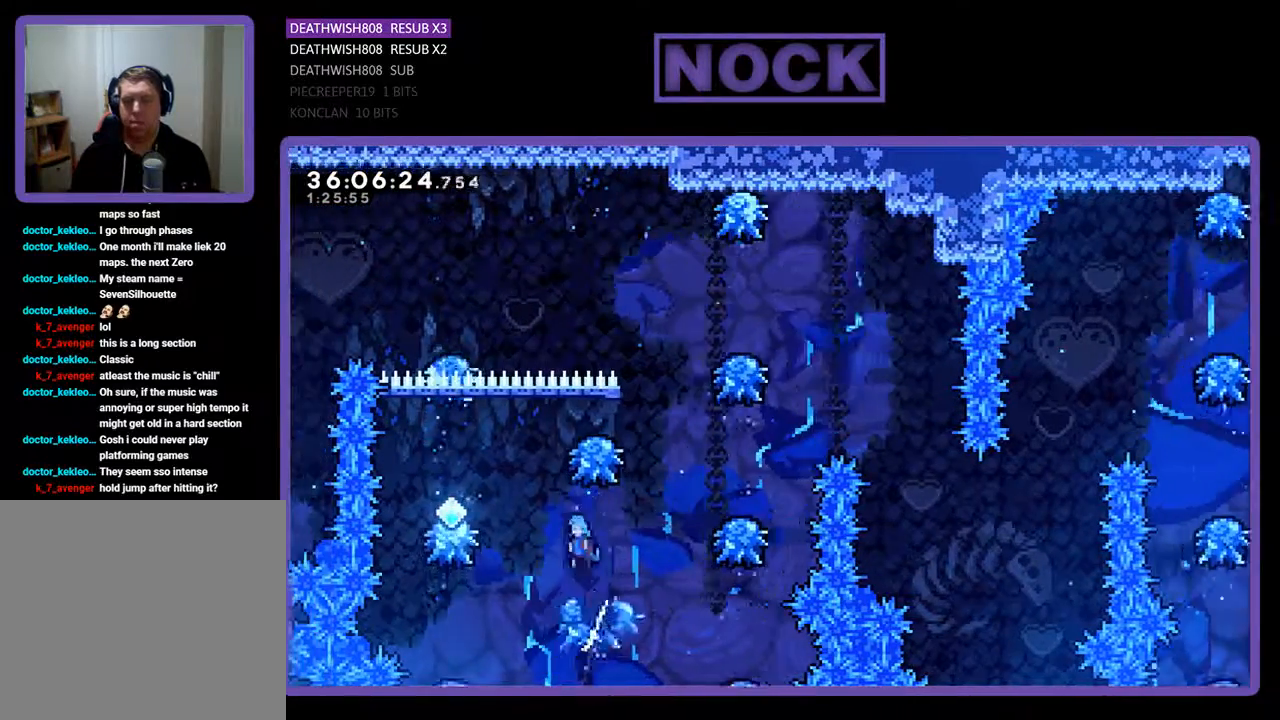
Gameplay with a controller (PlayStation layout); each line is a JSON object with the inputs held at the frame after it. "events" lists button and stick changes between this image and that frame as [ms after this image, input, new state], when the widget could be followed in between. Not read: left_stick right_stick.
{"buttons": ["CROSS", "R2", "DPAD_UP"], "events": [[100, "DPAD_UP", "up"], [467, "DPAD_LEFT", "up"], [467, "DPAD_UP", "down"], [500, "CROSS", "down"]]}
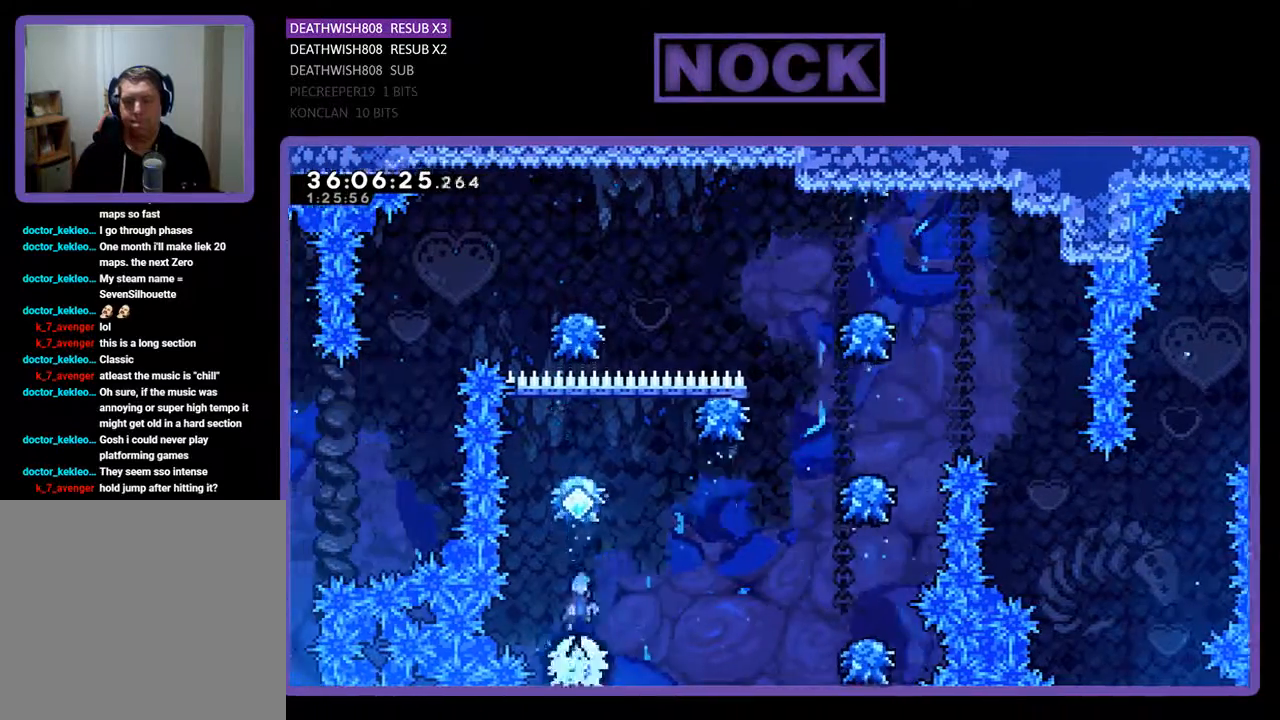
{"buttons": ["CROSS", "R2", "DPAD_UP", "DPAD_RIGHT"], "events": [[33, "DPAD_RIGHT", "down"], [33, "DPAD_UP", "up"], [100, "DPAD_UP", "down"]]}
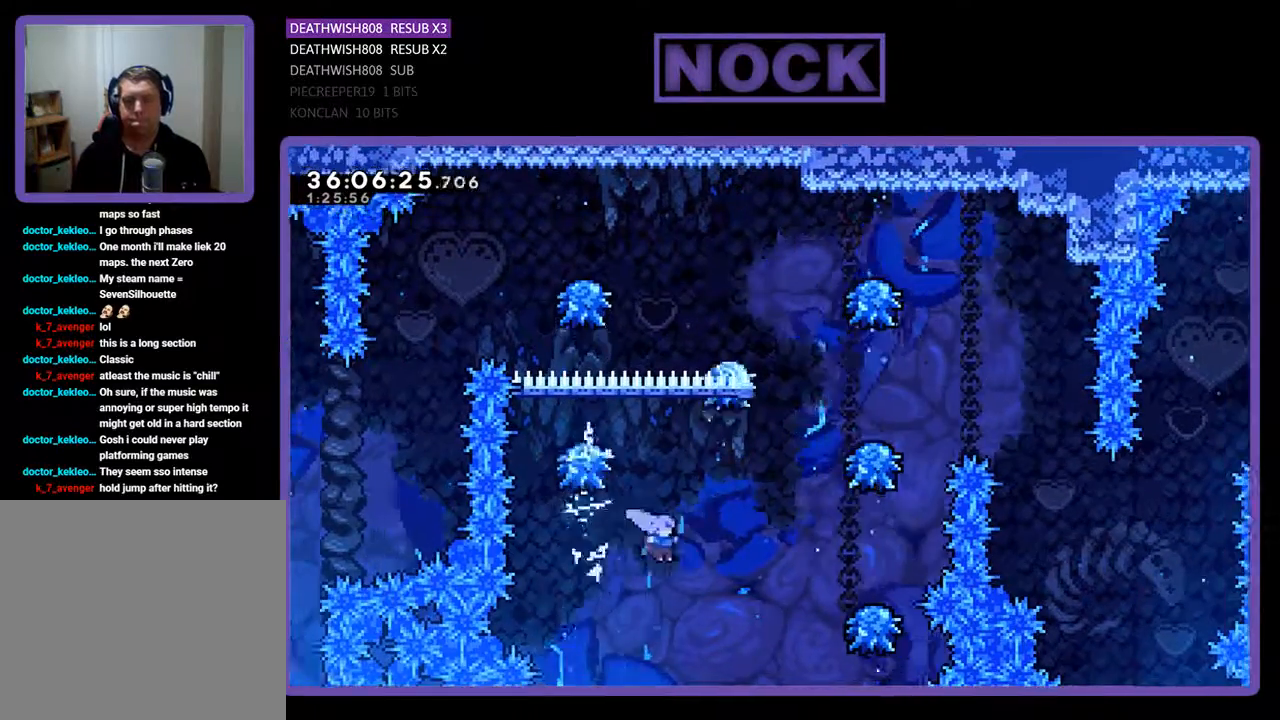
{"buttons": ["CROSS", "R2", "DPAD_UP", "DPAD_RIGHT"], "events": [[133, "CROSS", "up"], [267, "CROSS", "down"]]}
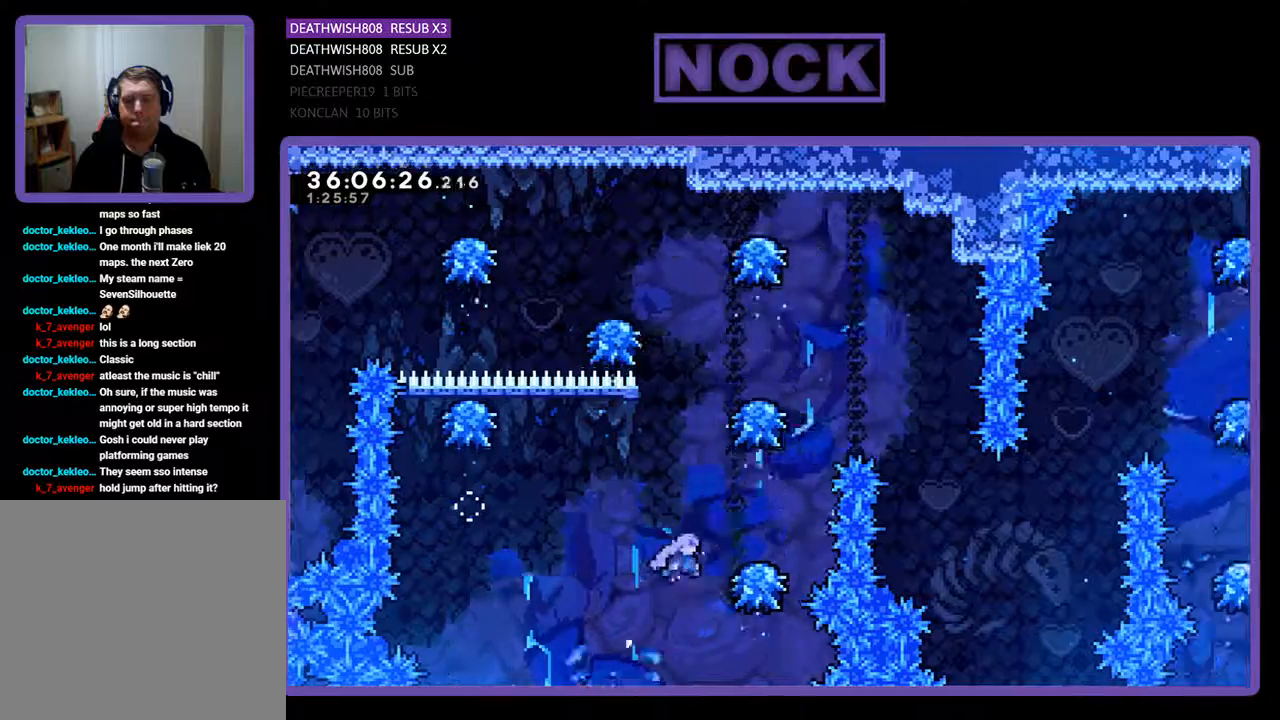
{"buttons": ["CROSS", "R2", "DPAD_RIGHT"], "events": [[200, "CROSS", "up"], [233, "CROSS", "down"], [333, "DPAD_UP", "up"]]}
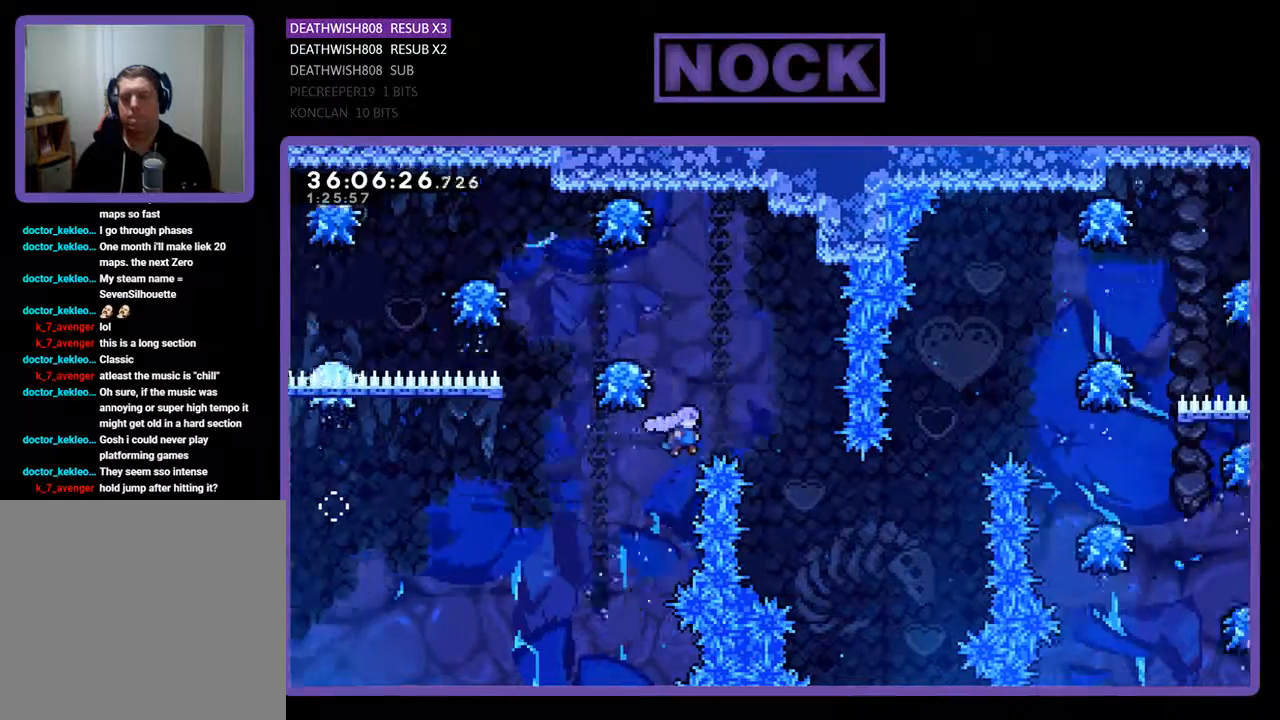
{"buttons": ["R2"], "events": [[467, "CROSS", "up"], [467, "DPAD_RIGHT", "up"]]}
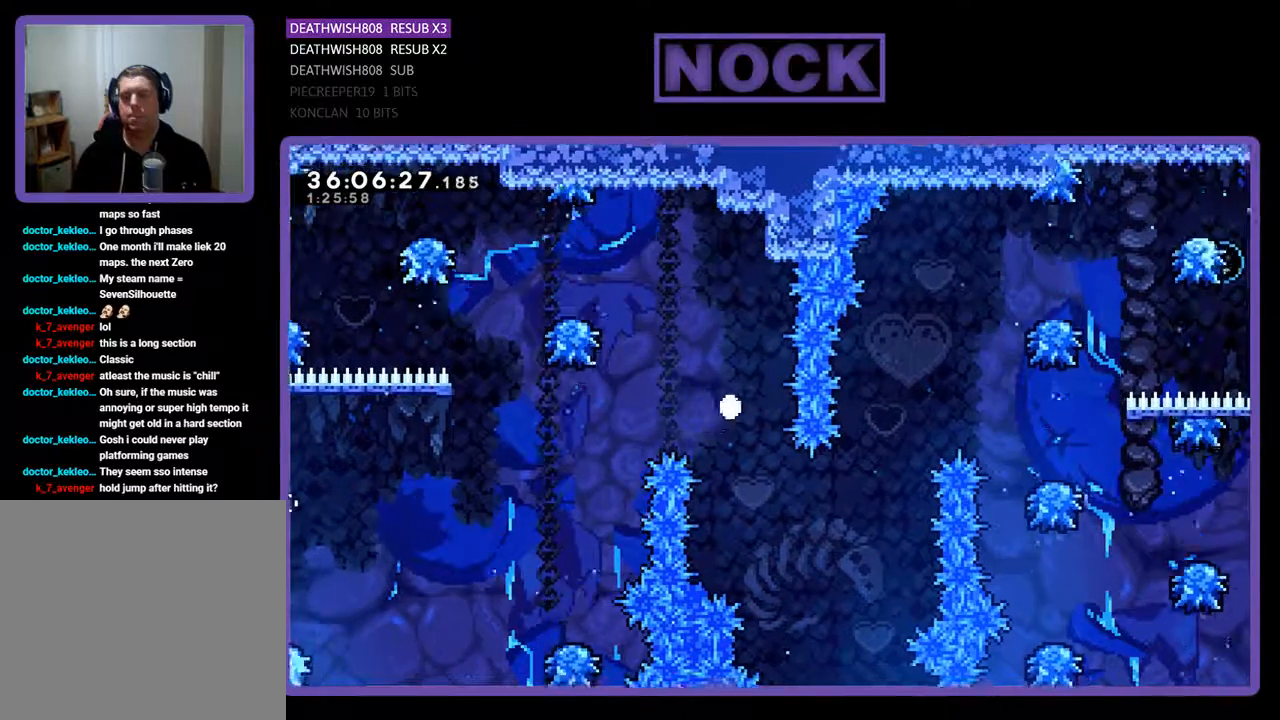
{"buttons": [], "events": [[33, "R2", "up"]]}
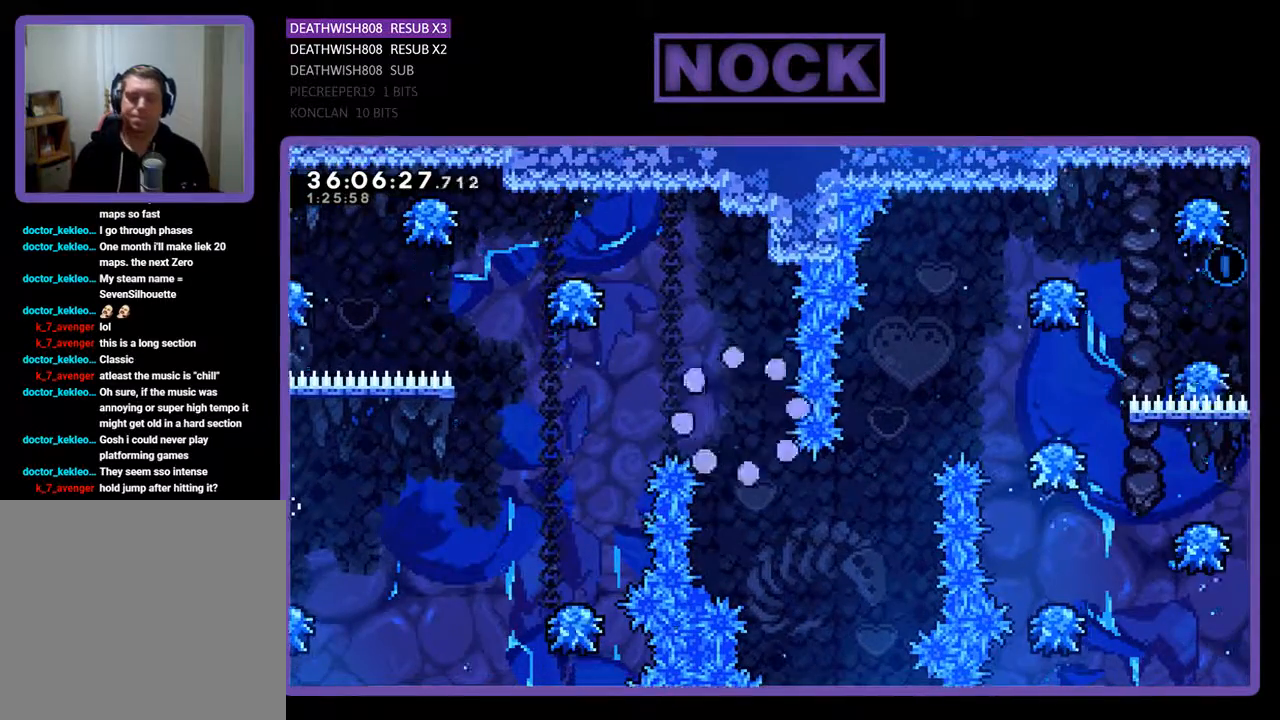
{"buttons": [], "events": []}
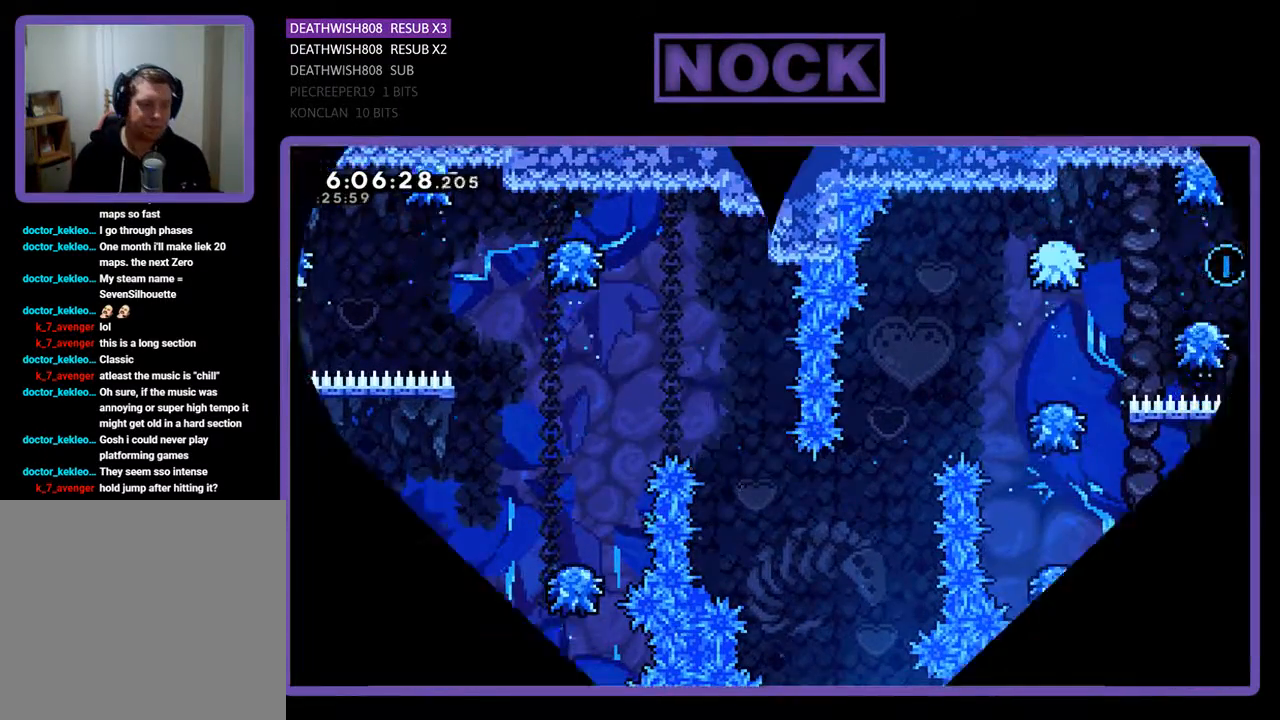
{"buttons": ["R2", "DPAD_RIGHT"], "events": [[133, "R2", "down"], [433, "DPAD_RIGHT", "down"]]}
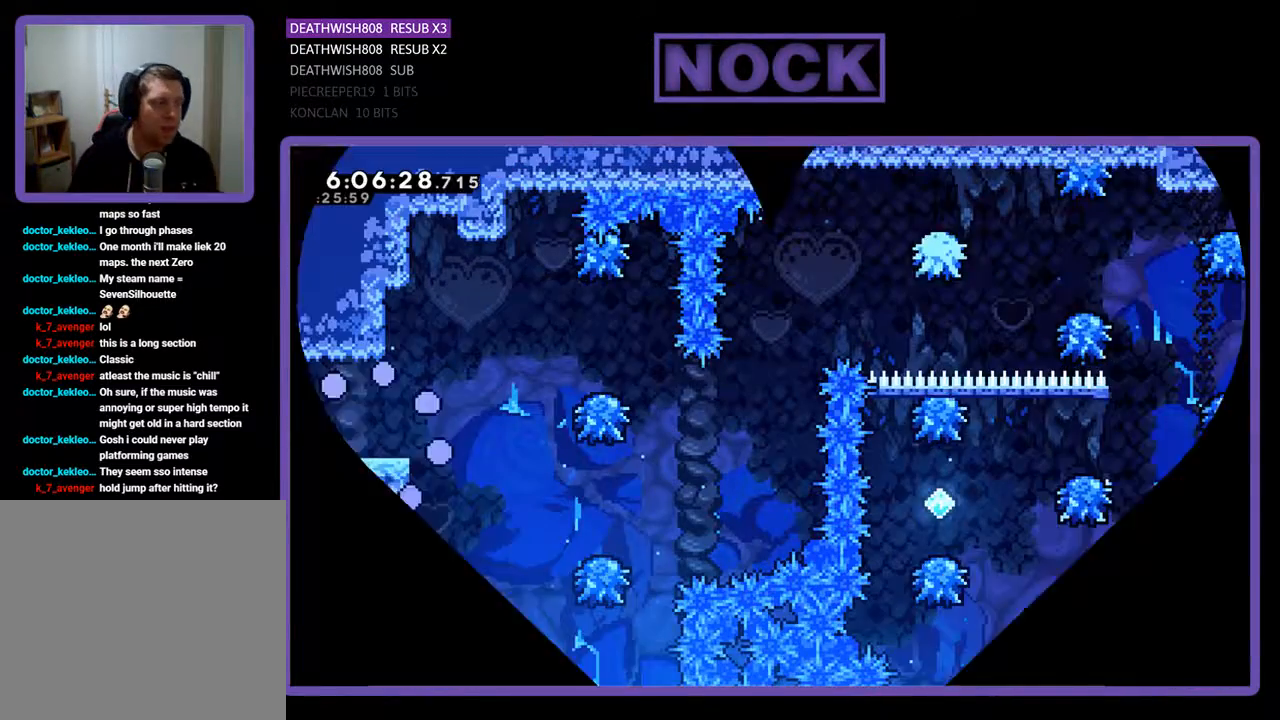
{"buttons": ["R2", "DPAD_RIGHT"], "events": []}
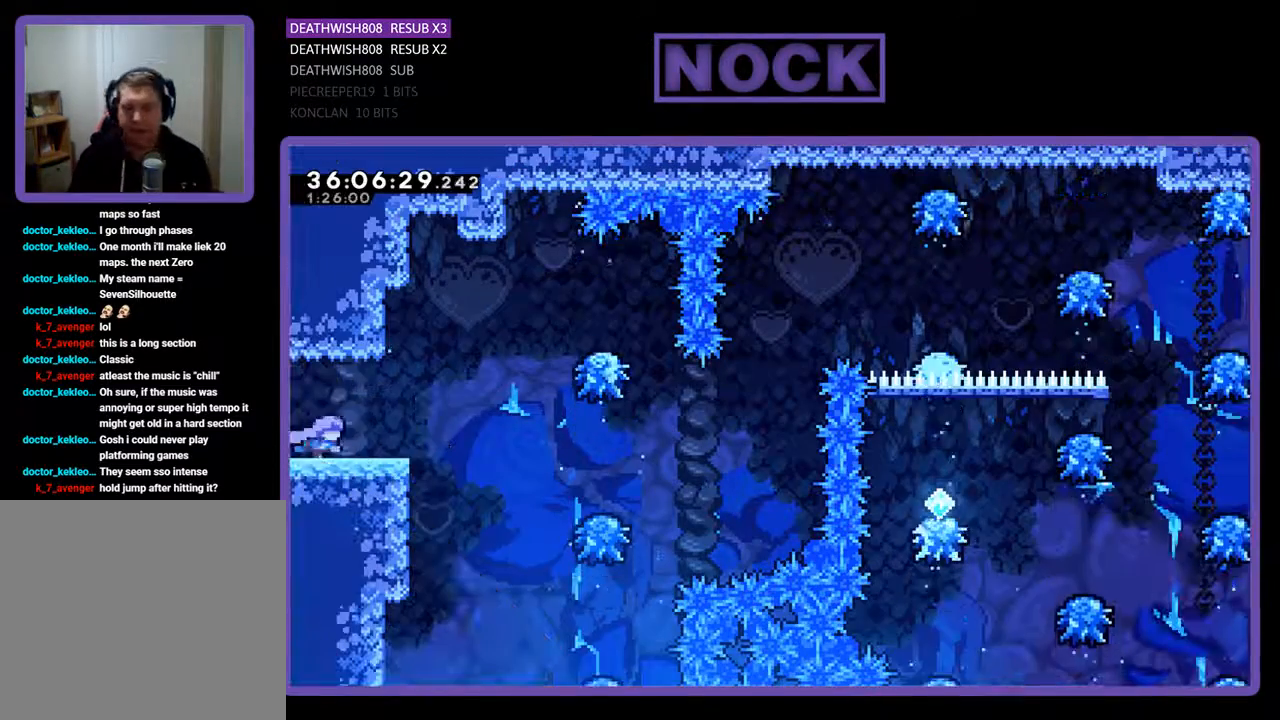
{"buttons": ["CROSS", "R2", "DPAD_RIGHT"], "events": [[433, "CROSS", "down"]]}
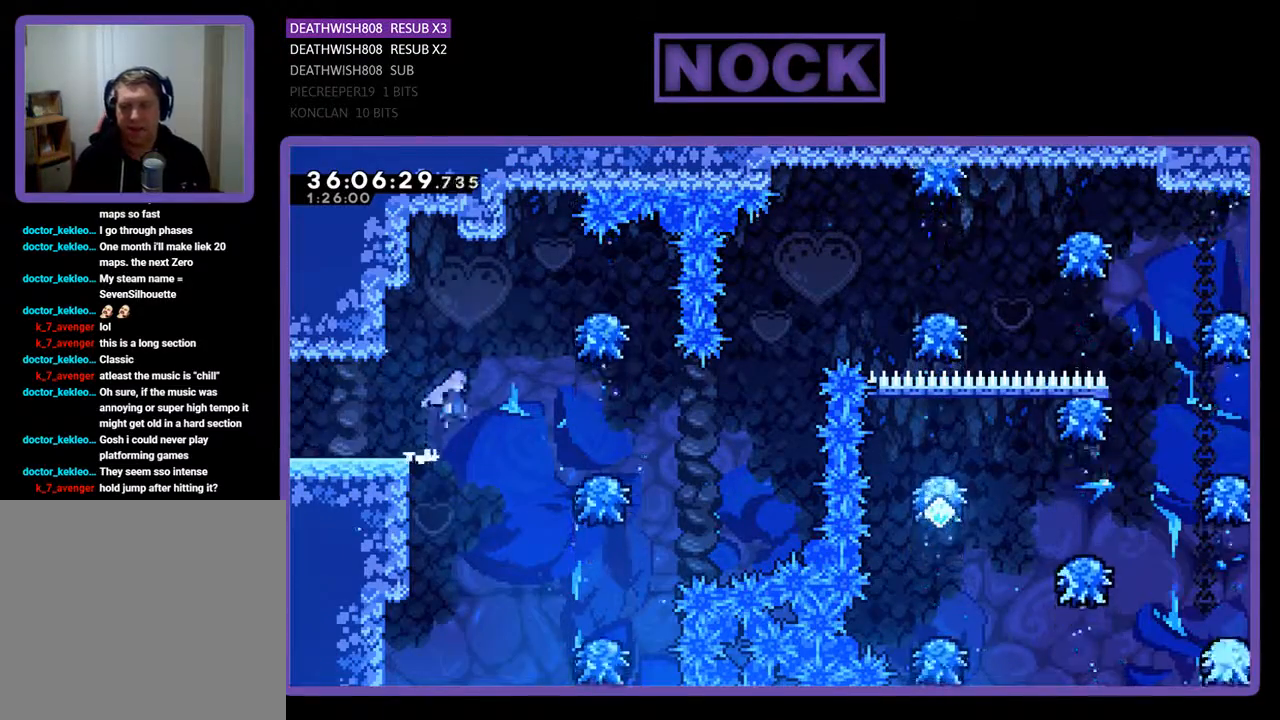
{"buttons": ["R2", "DPAD_RIGHT"], "events": [[467, "CROSS", "up"]]}
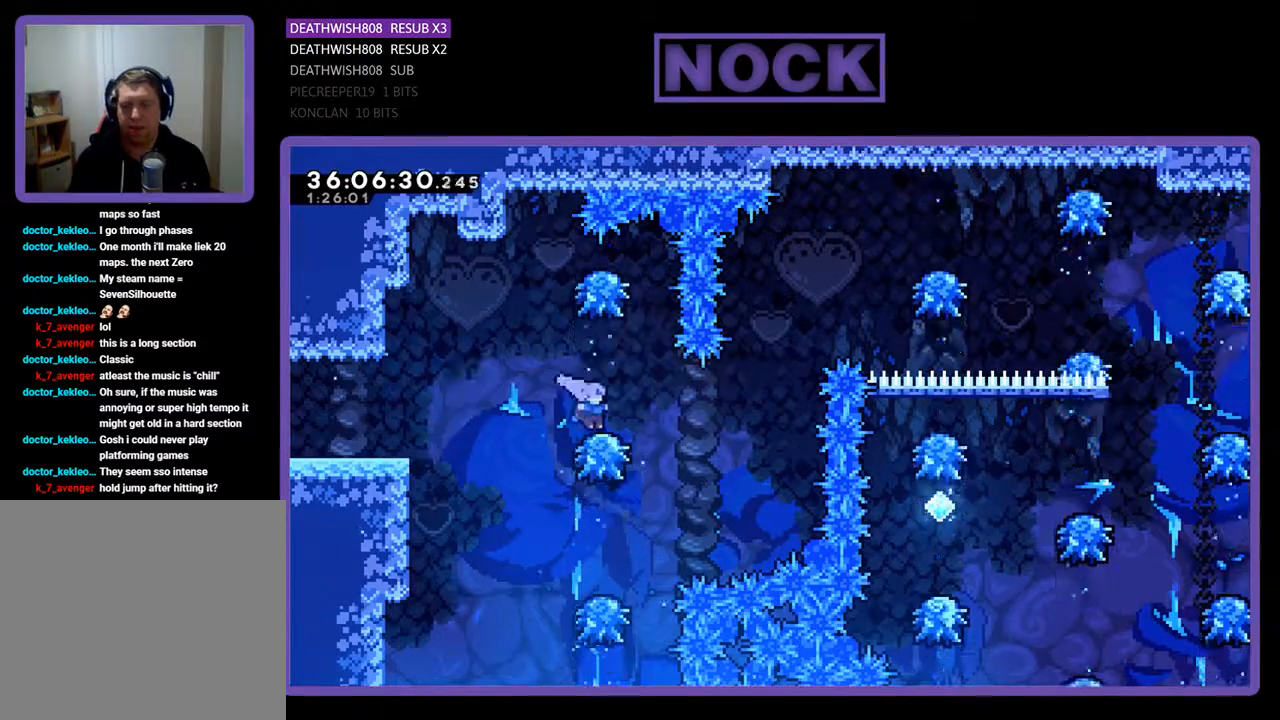
{"buttons": ["R2", "DPAD_UP", "DPAD_RIGHT"], "events": [[67, "DPAD_RIGHT", "up"], [333, "DPAD_RIGHT", "down"], [333, "DPAD_UP", "down"]]}
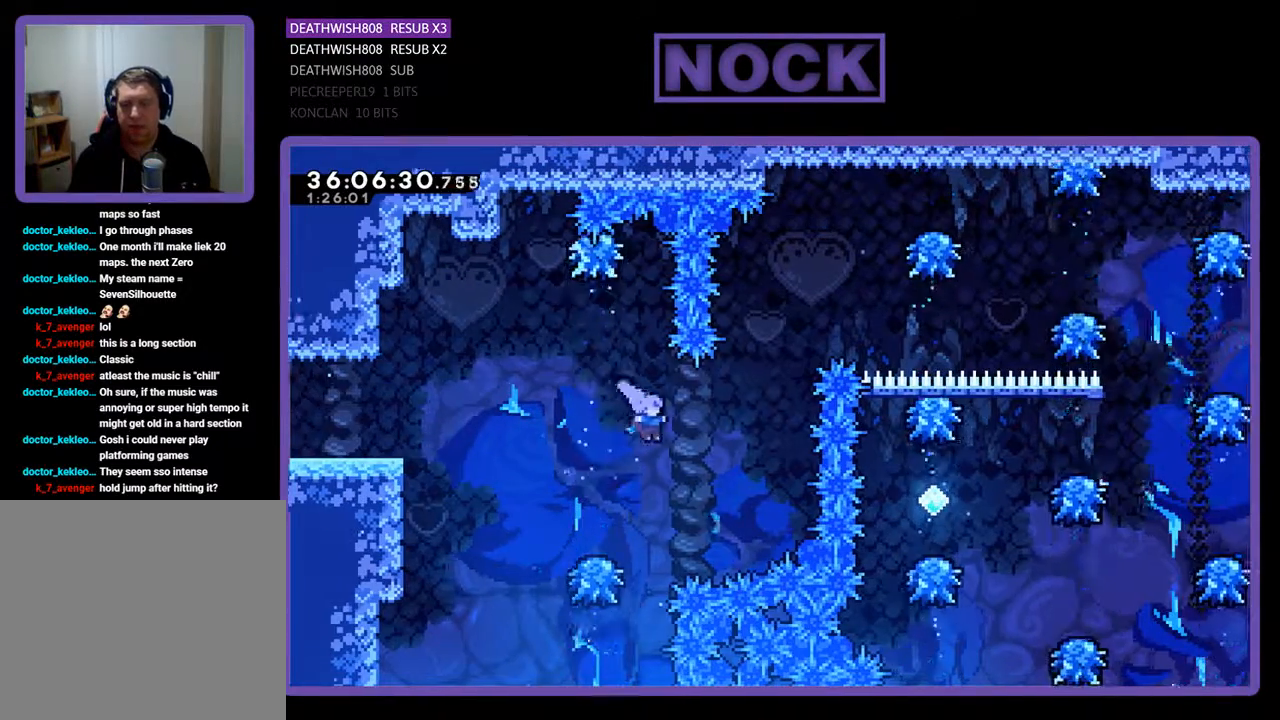
{"buttons": ["CIRCLE", "R2", "DPAD_RIGHT"], "events": [[67, "CIRCLE", "down"], [267, "CIRCLE", "up"], [333, "CIRCLE", "down"], [467, "DPAD_UP", "up"]]}
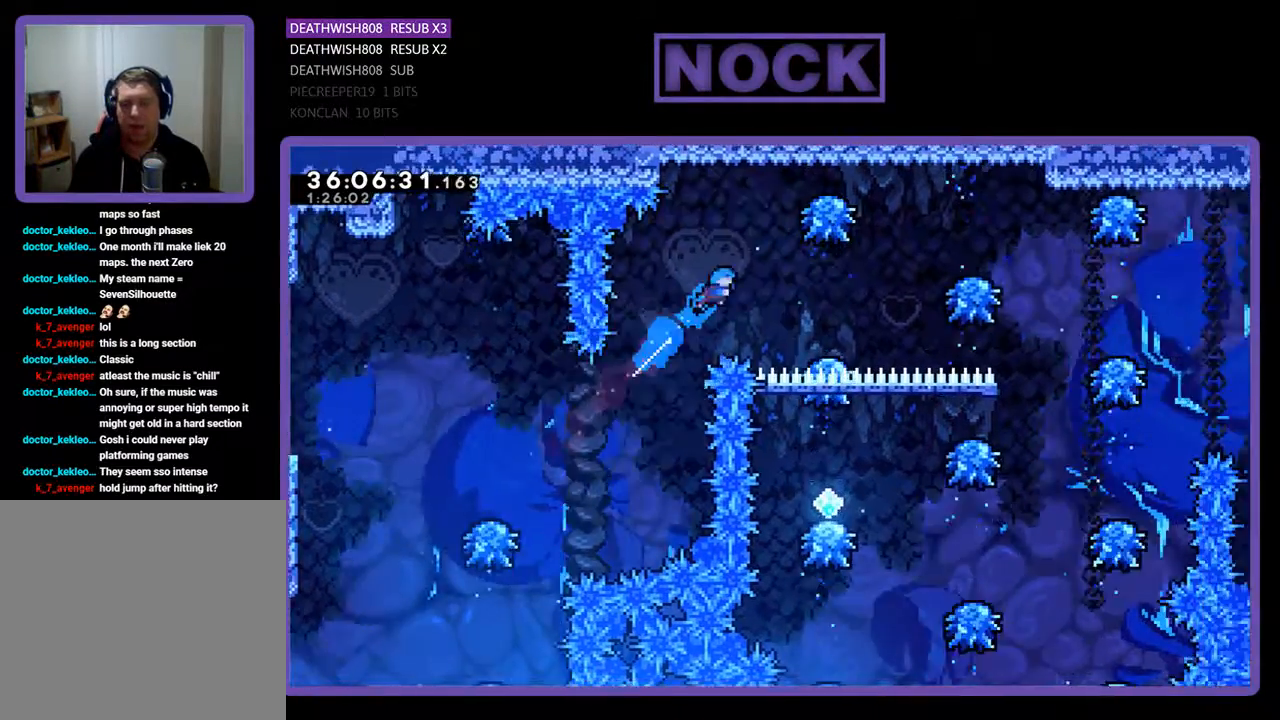
{"buttons": ["R2", "DPAD_RIGHT"], "events": [[33, "CIRCLE", "up"], [267, "DPAD_RIGHT", "up"], [367, "DPAD_RIGHT", "down"]]}
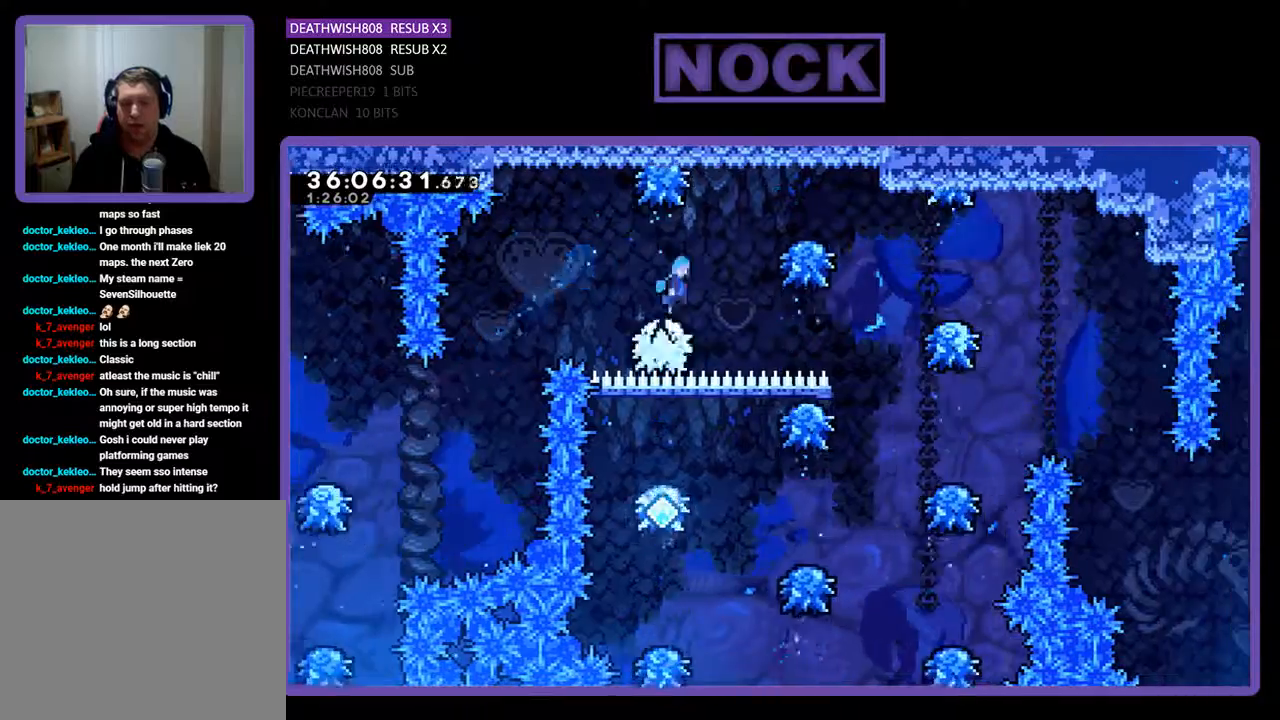
{"buttons": ["R2", "DPAD_RIGHT"], "events": []}
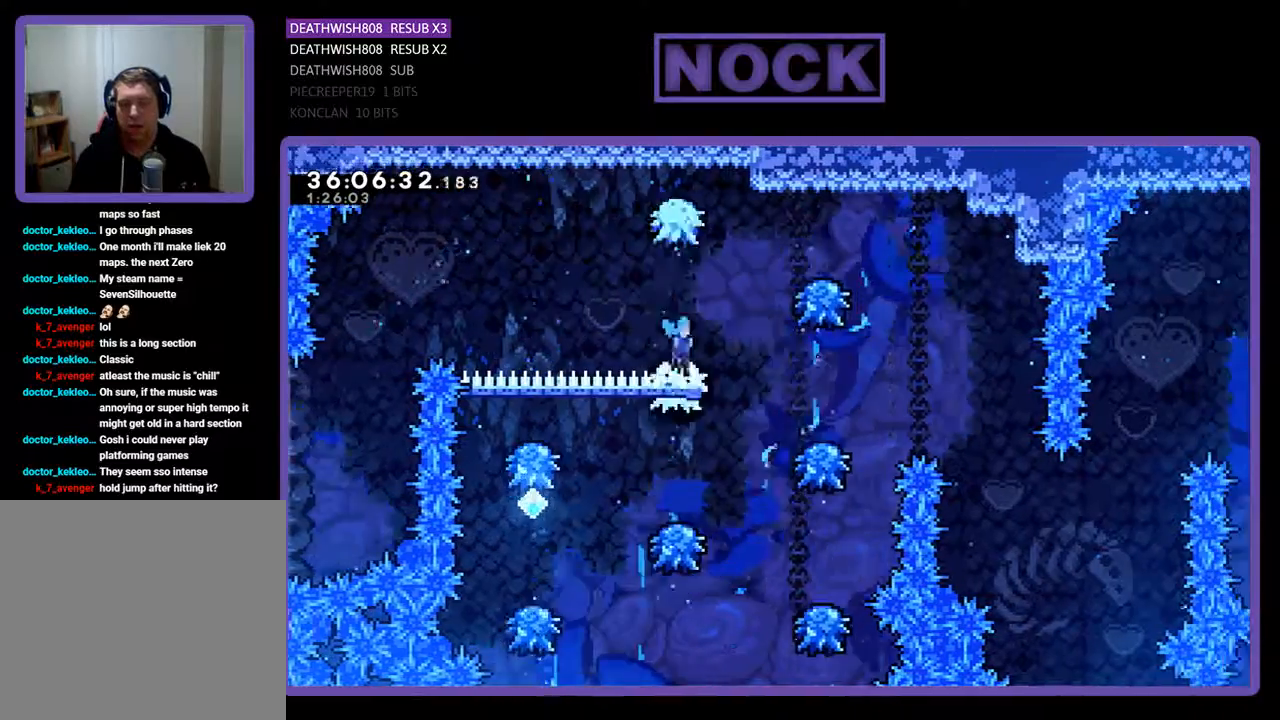
{"buttons": ["R2"], "events": [[400, "DPAD_RIGHT", "up"]]}
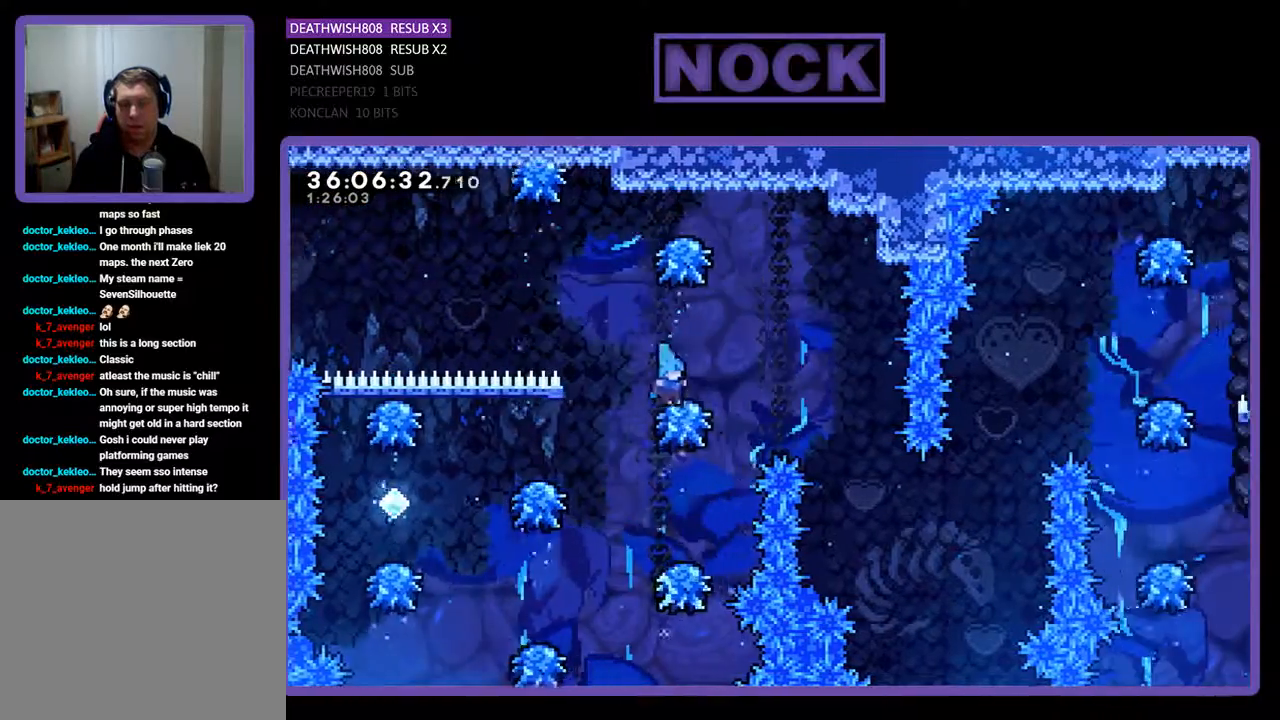
{"buttons": ["R2"], "events": [[167, "DPAD_LEFT", "down"], [400, "DPAD_LEFT", "up"]]}
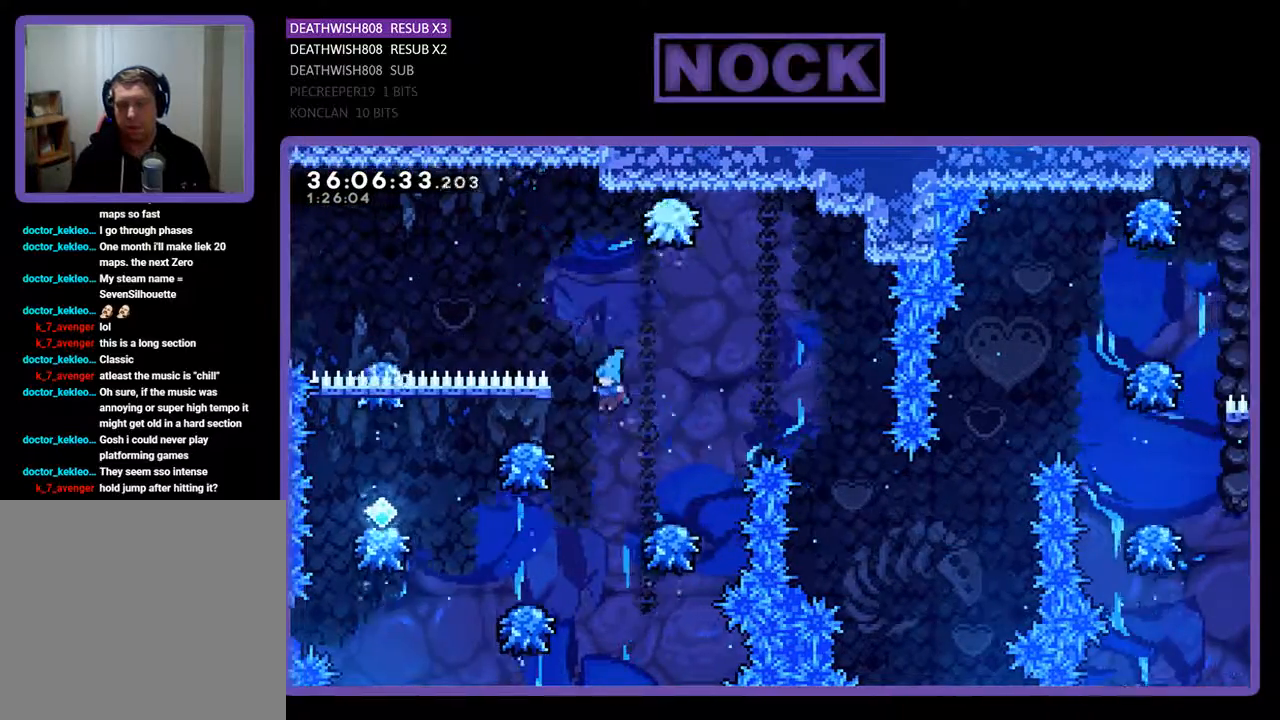
{"buttons": ["R2", "DPAD_LEFT"], "events": [[33, "DPAD_LEFT", "down"]]}
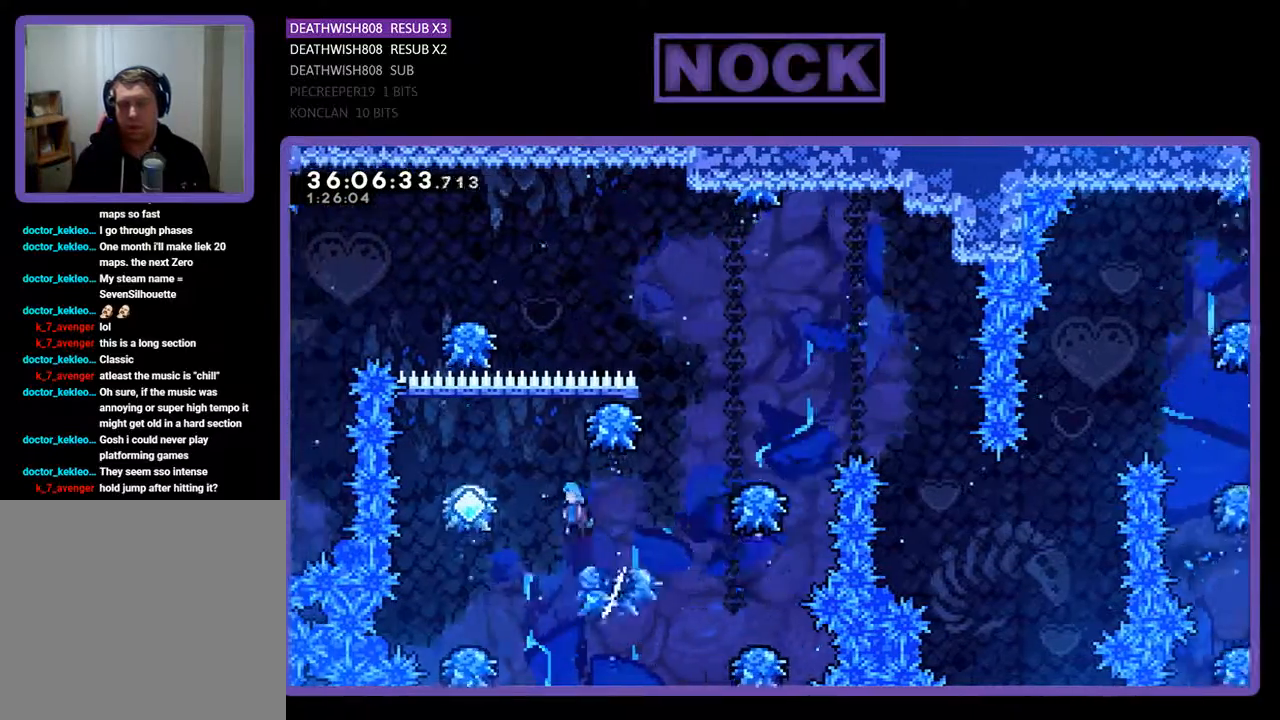
{"buttons": ["CROSS", "R2", "DPAD_RIGHT"], "events": [[333, "DPAD_LEFT", "up"], [400, "DPAD_RIGHT", "down"], [433, "CROSS", "down"]]}
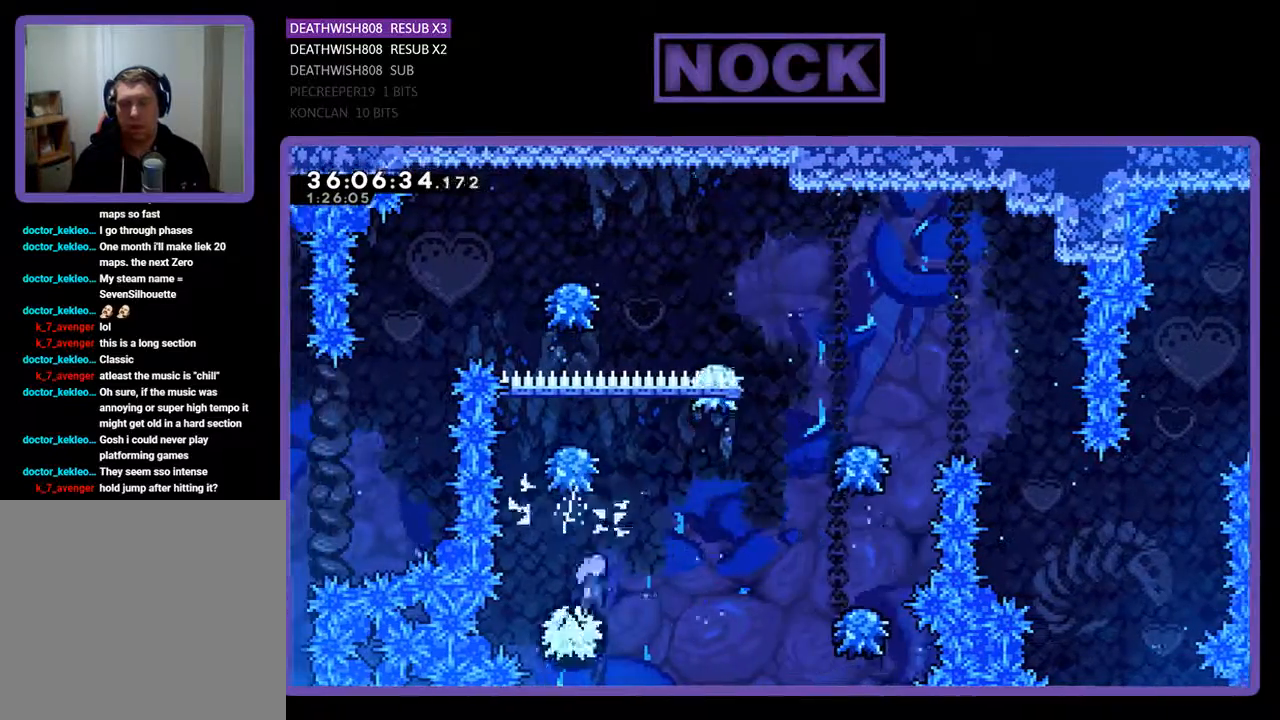
{"buttons": ["CROSS", "R2", "DPAD_RIGHT"], "events": []}
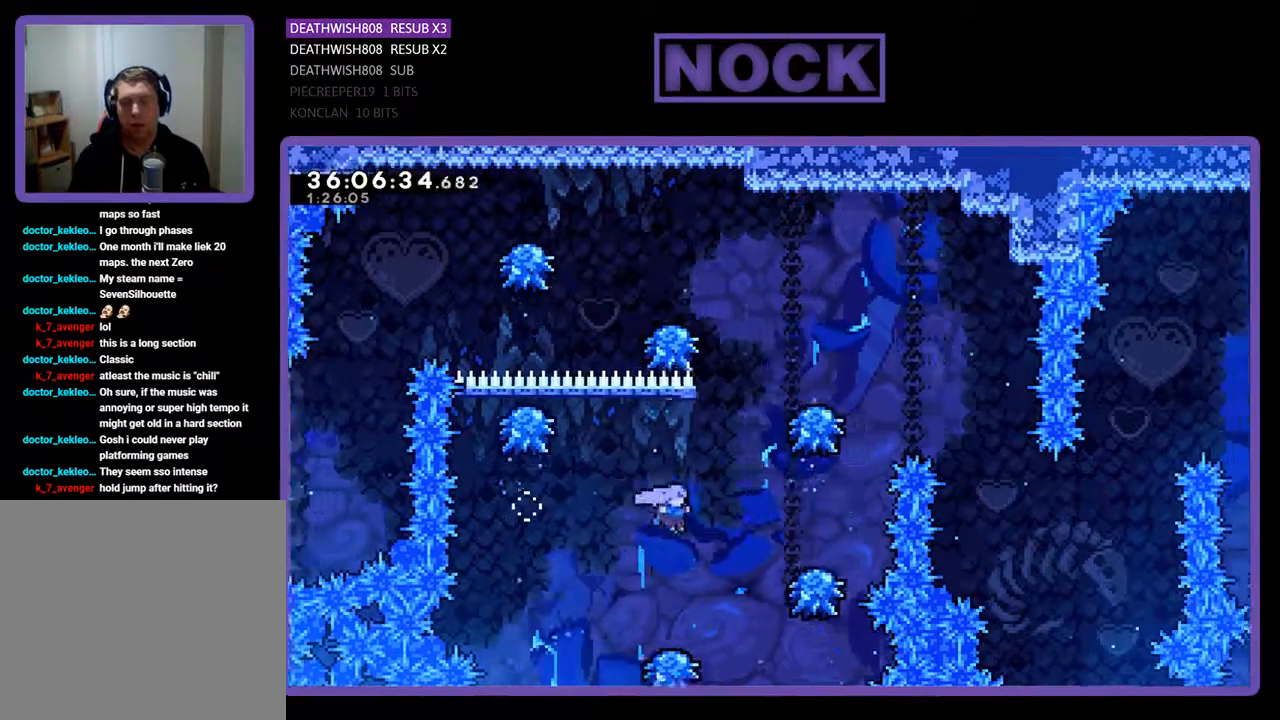
{"buttons": ["CROSS", "R2", "DPAD_RIGHT"], "events": [[33, "CROSS", "up"], [100, "DPAD_RIGHT", "up"], [200, "DPAD_LEFT", "down"], [300, "DPAD_UP", "down"], [333, "CROSS", "down"], [333, "DPAD_LEFT", "up"], [367, "DPAD_RIGHT", "down"], [400, "DPAD_UP", "up"]]}
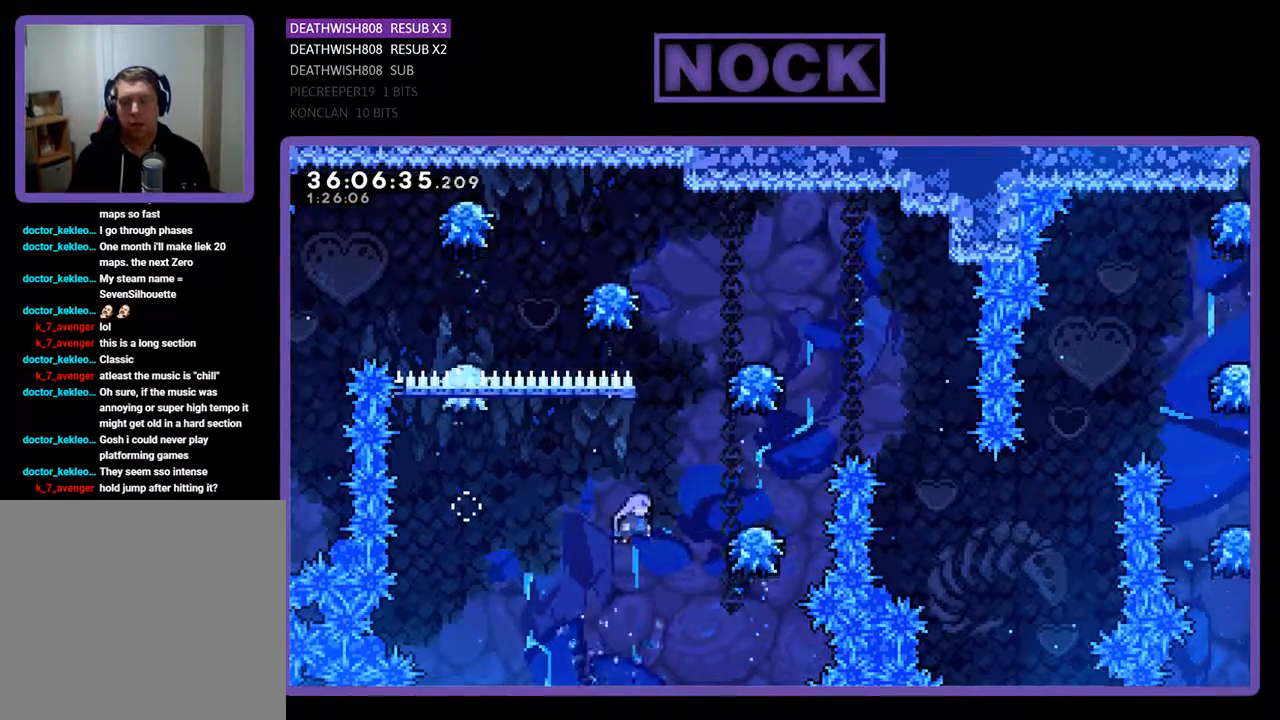
{"buttons": ["CROSS", "CIRCLE", "R2", "DPAD_UP", "DPAD_RIGHT"], "events": [[67, "DPAD_UP", "down"], [300, "CROSS", "up"], [333, "CIRCLE", "down"], [367, "CROSS", "down"]]}
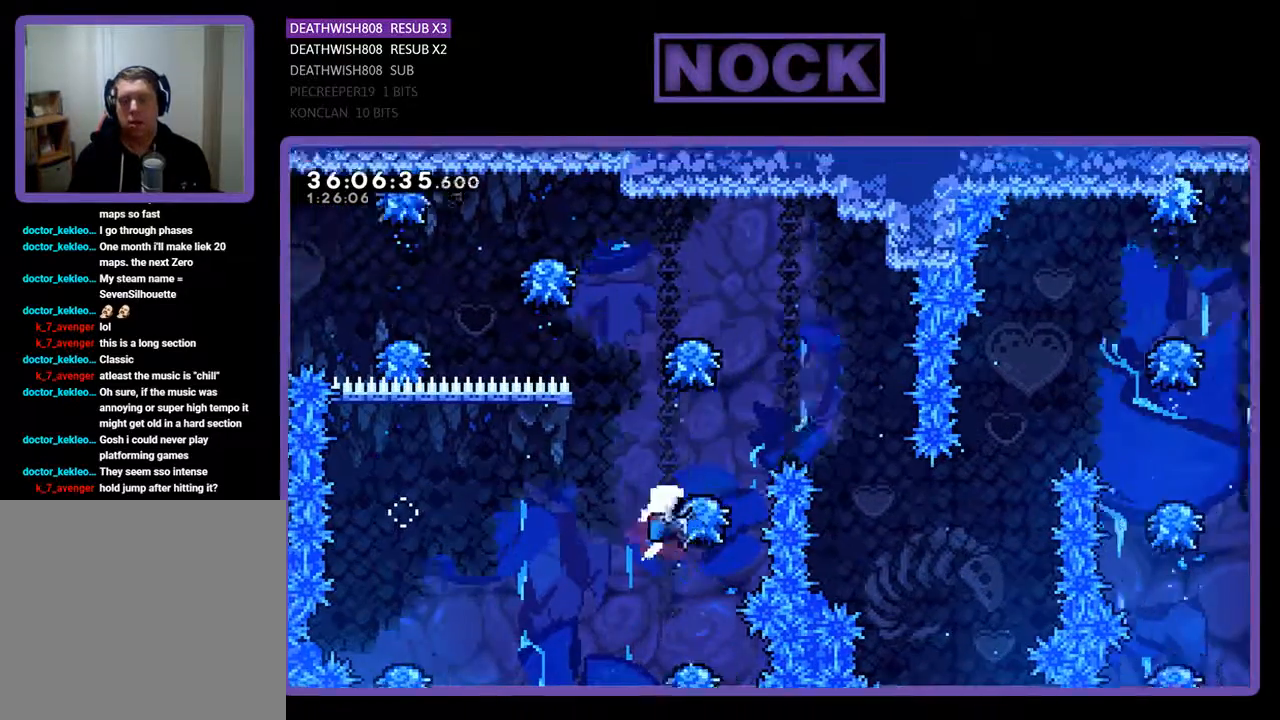
{"buttons": [], "events": [[133, "DPAD_UP", "up"], [200, "DPAD_RIGHT", "up"], [300, "R2", "up"], [333, "CIRCLE", "up"], [333, "CROSS", "up"]]}
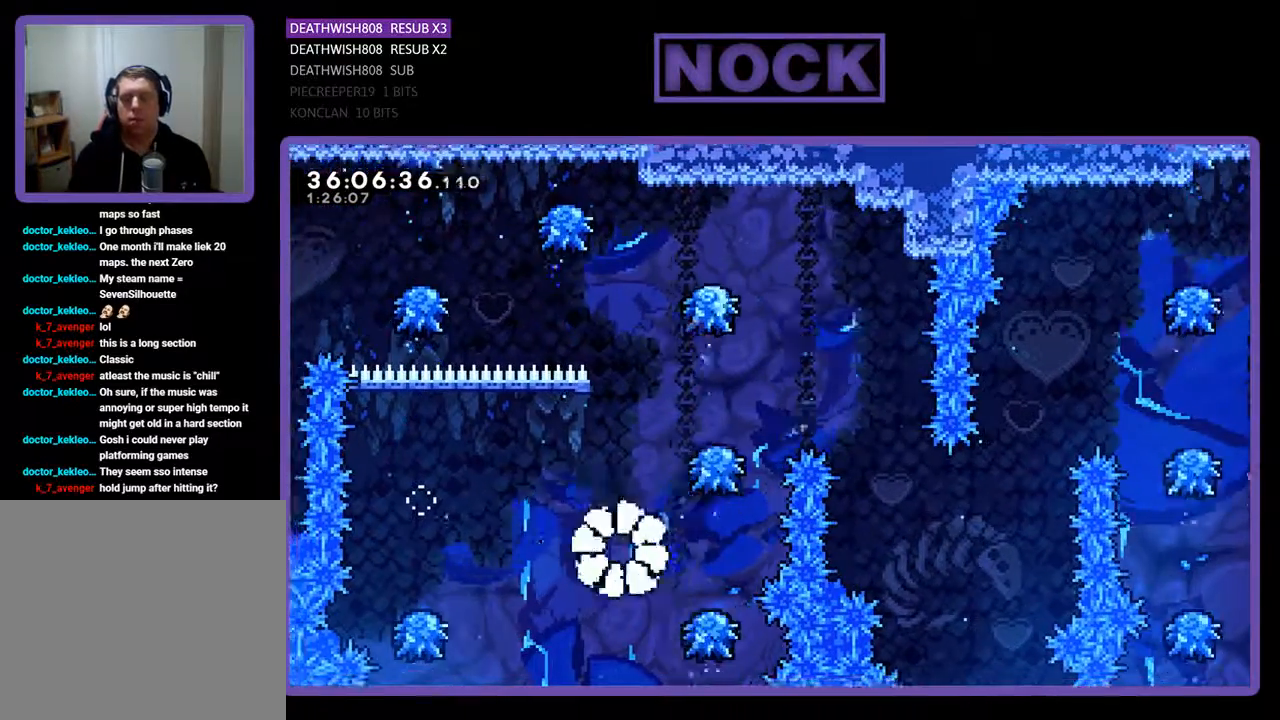
{"buttons": [], "events": []}
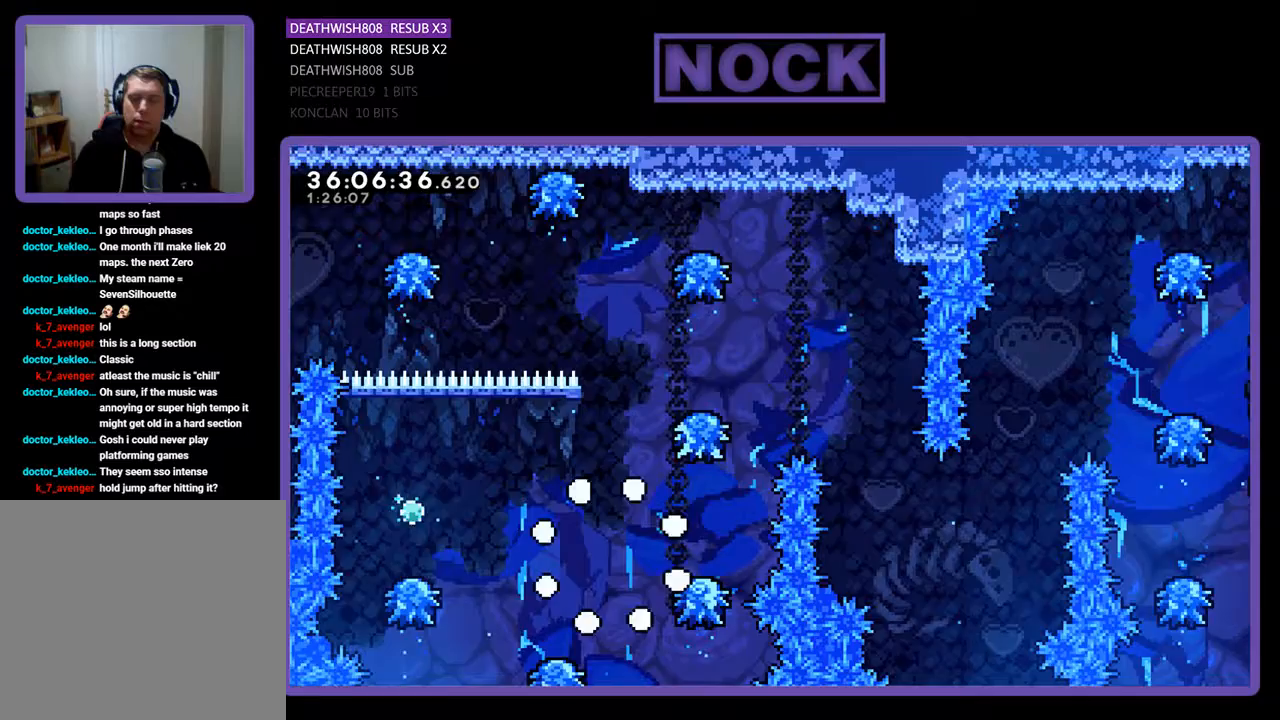
{"buttons": ["R2"], "events": [[167, "R2", "down"]]}
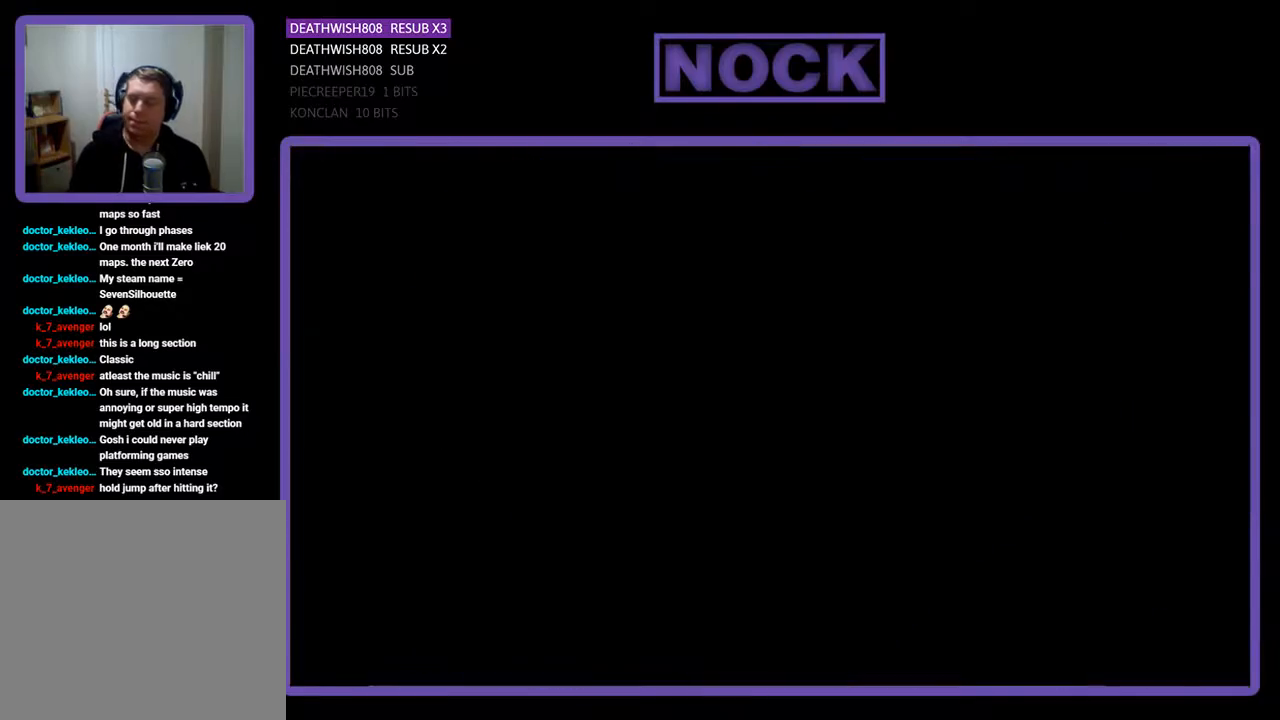
{"buttons": ["R2", "DPAD_RIGHT"], "events": [[167, "DPAD_RIGHT", "down"]]}
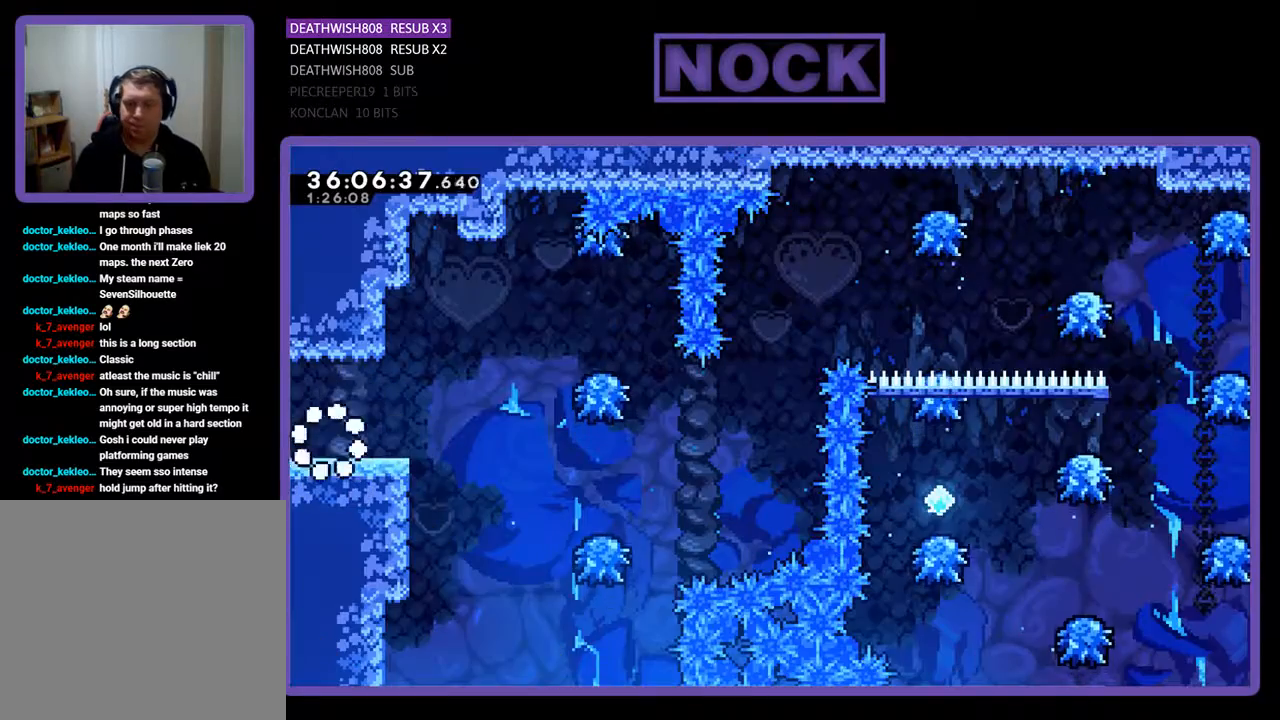
{"buttons": ["R2", "DPAD_RIGHT"], "events": []}
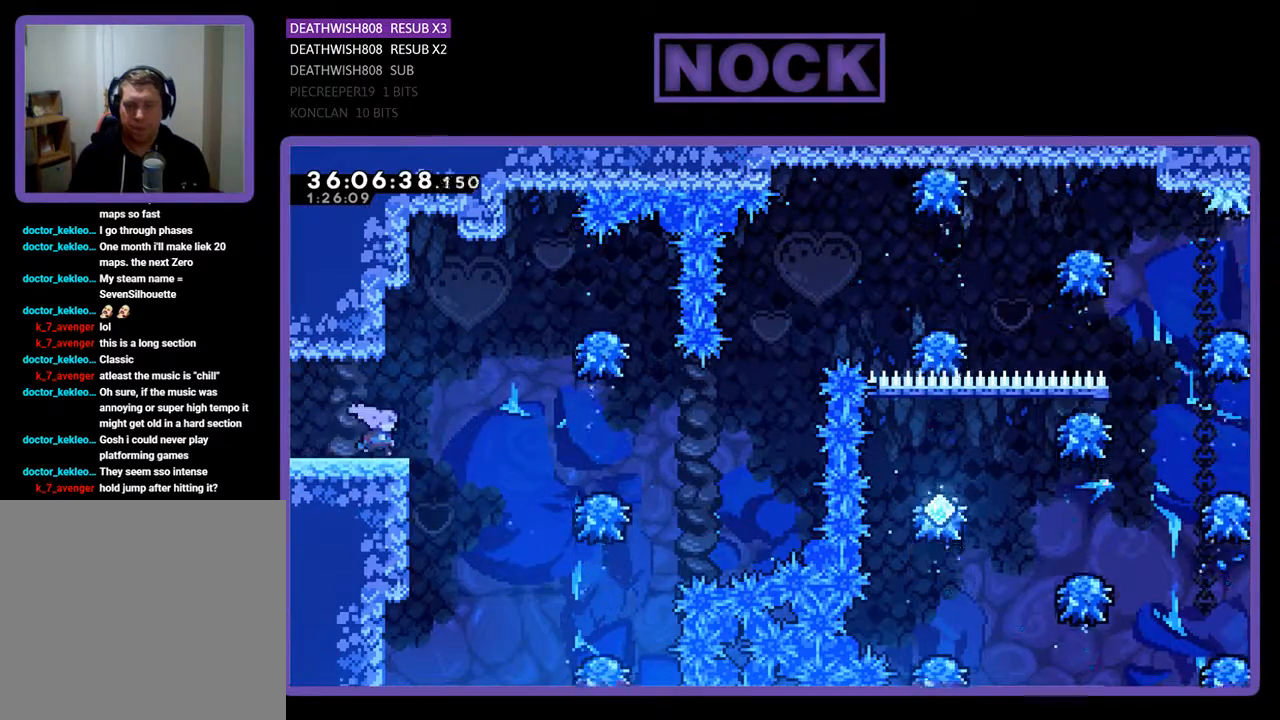
{"buttons": ["CROSS", "R2", "DPAD_RIGHT"], "events": [[133, "CROSS", "down"]]}
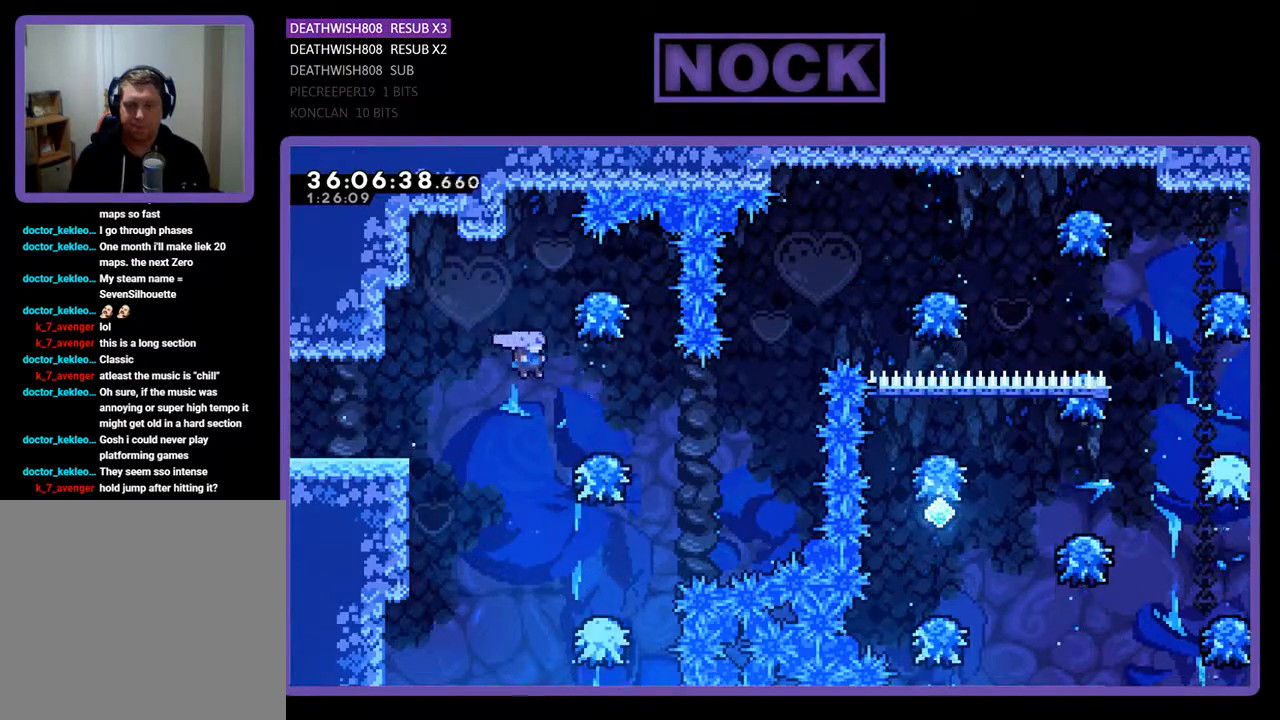
{"buttons": ["DPAD_RIGHT"], "events": [[167, "DPAD_RIGHT", "up"], [167, "R2", "up"], [333, "CROSS", "up"], [333, "DPAD_RIGHT", "down"]]}
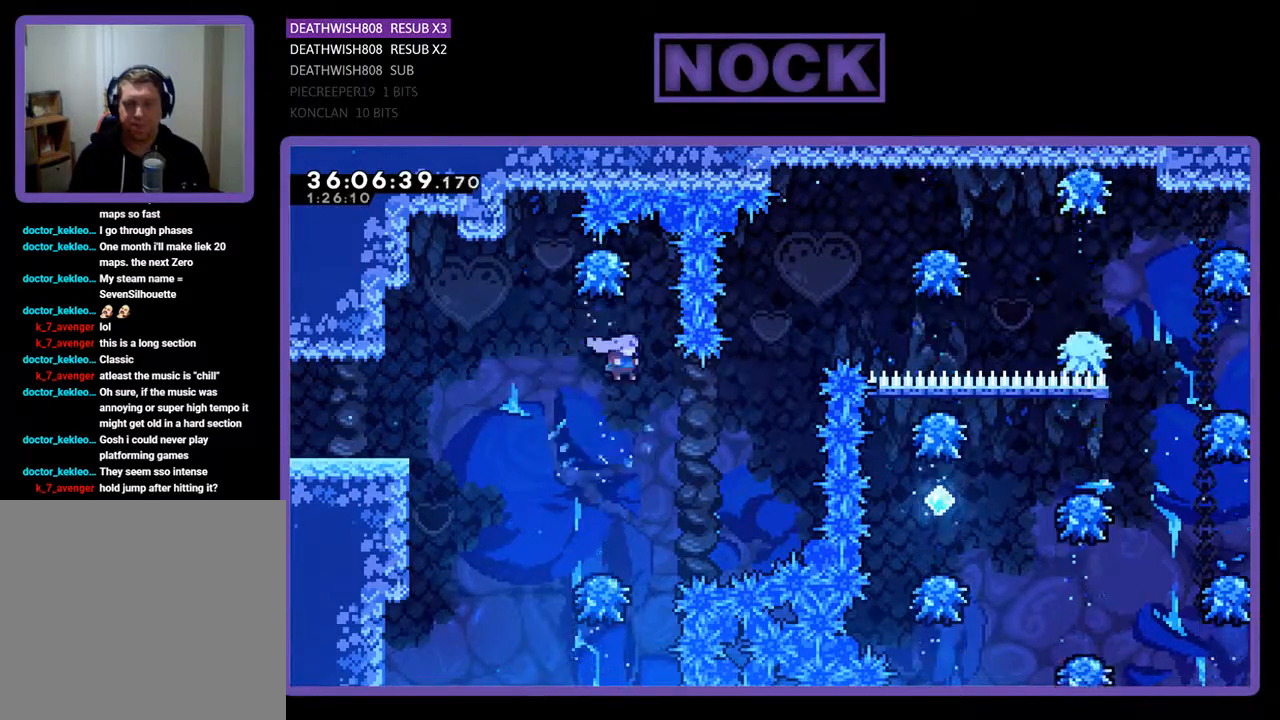
{"buttons": ["CIRCLE", "DPAD_UP", "DPAD_RIGHT"], "events": [[133, "DPAD_UP", "down"], [267, "CIRCLE", "down"], [467, "CIRCLE", "up"], [500, "CIRCLE", "down"]]}